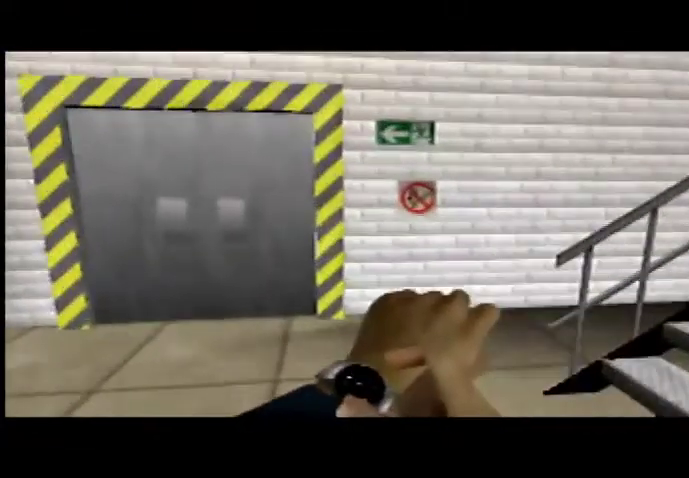
Gameplay with a controller (Nintendo layout); each line is a JSON object with the inputs held at the frame after it. "events" lists button and stick changes between this image and that frame as [ms after this image, input, new state], when the widget could be followed in between. Not read: L1 L2 L3 R3 X Y.
{"buttons": [], "left_stick": "center", "events": [[33, "left_stick", "center"], [333, "B", "down"], [367, "C_LEFT", "up"], [367, "C_UP", "up"], [400, "B", "up"]]}
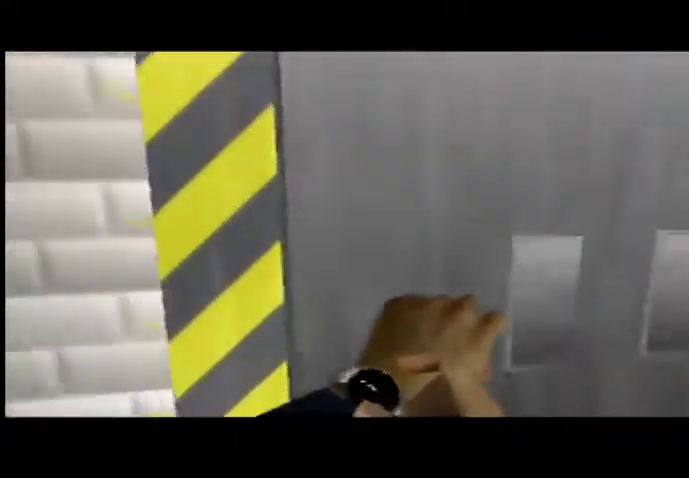
{"buttons": [], "left_stick": "right", "events": [[233, "left_stick", "right"]]}
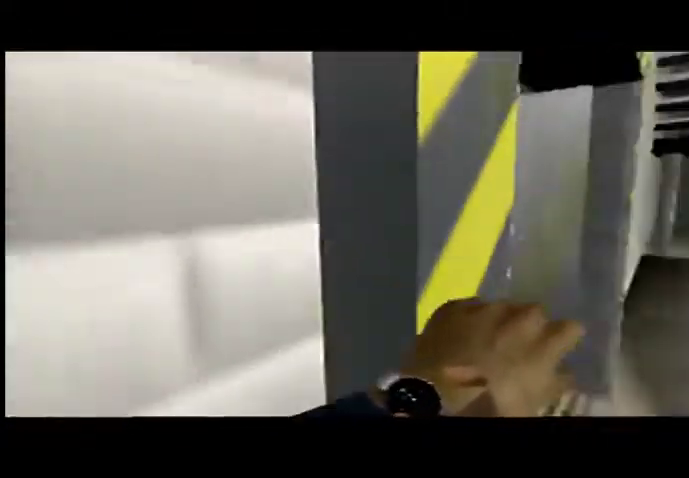
{"buttons": [], "left_stick": "center", "events": [[367, "left_stick", "center"]]}
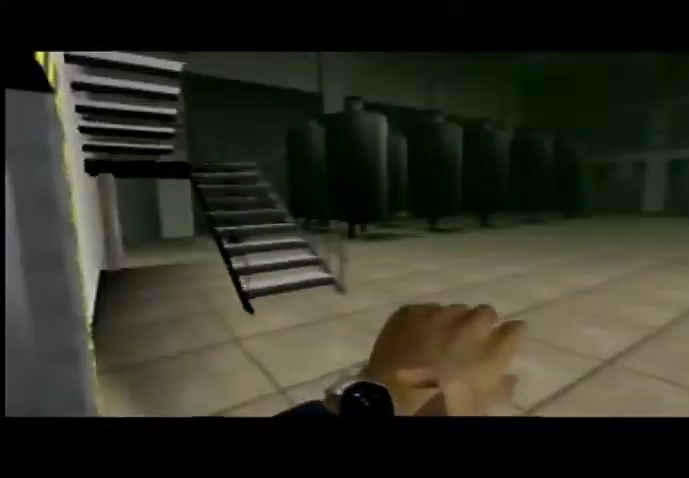
{"buttons": [], "left_stick": "center", "events": [[133, "left_stick", "right"], [333, "left_stick", "center"]]}
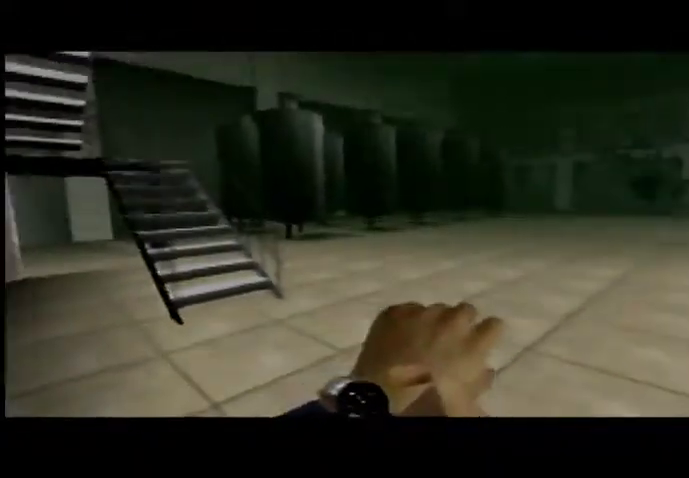
{"buttons": [], "left_stick": "center", "events": []}
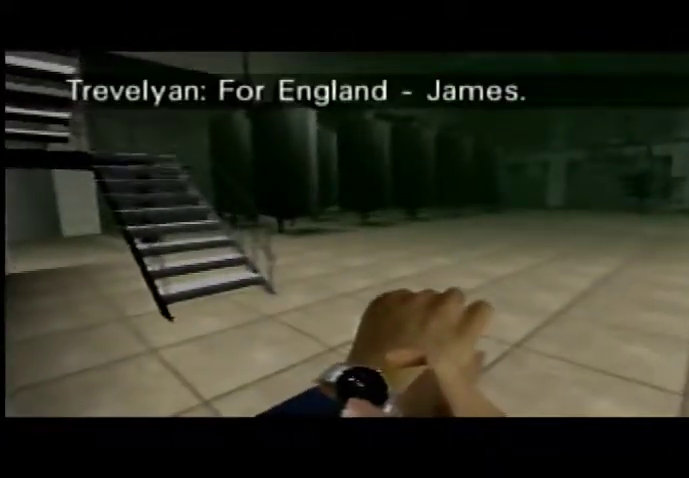
{"buttons": [], "left_stick": "center", "events": [[267, "Z", "down"], [433, "Z", "up"]]}
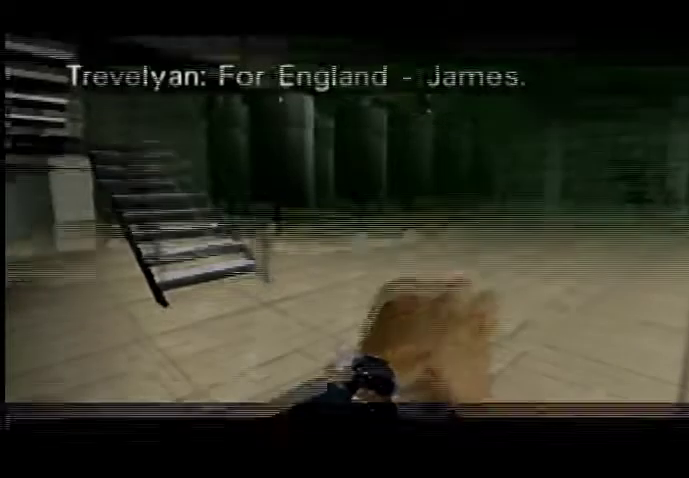
{"buttons": [], "left_stick": "center", "events": []}
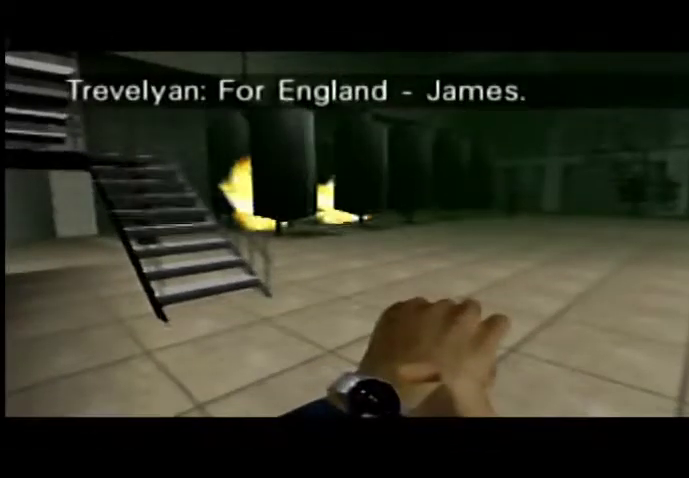
{"buttons": ["C_LEFT", "C_UP"], "left_stick": "left", "events": [[200, "C_LEFT", "down"], [200, "C_UP", "down"], [333, "left_stick", "left"]]}
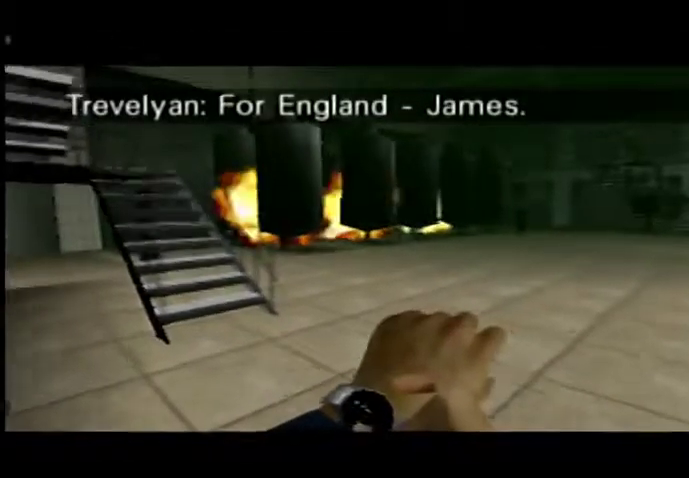
{"buttons": ["C_LEFT", "C_UP"], "left_stick": "left", "events": []}
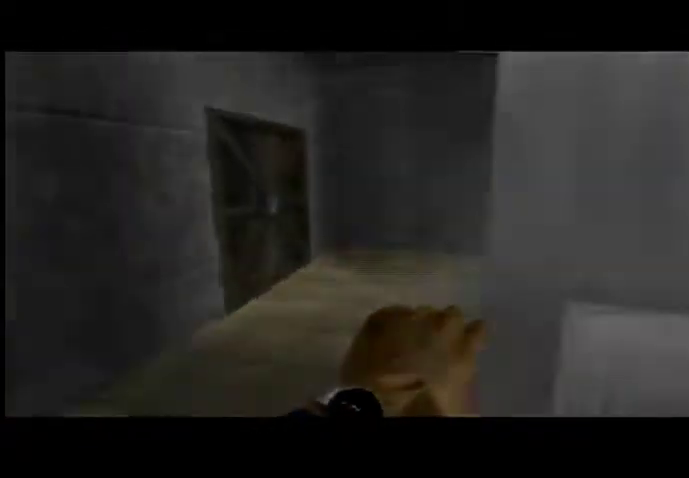
{"buttons": [], "left_stick": "center", "events": [[167, "C_UP", "up"], [200, "C_LEFT", "up"], [200, "left_stick", "center"]]}
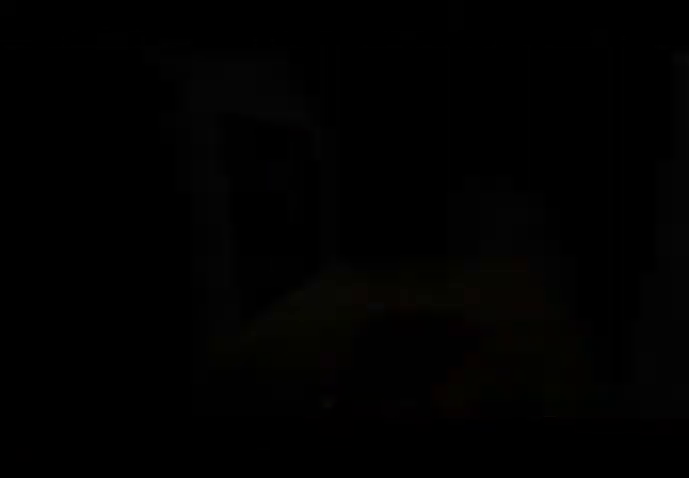
{"buttons": [], "left_stick": "center", "events": []}
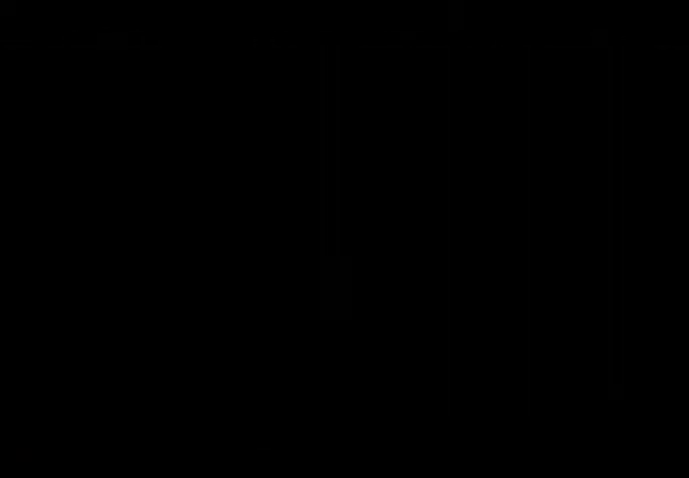
{"buttons": [], "left_stick": "center", "events": [[67, "Z", "down"], [267, "Z", "up"]]}
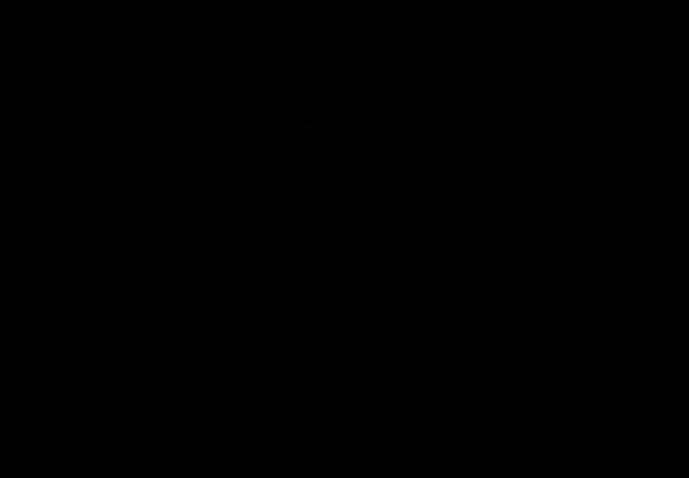
{"buttons": [], "left_stick": "center", "events": []}
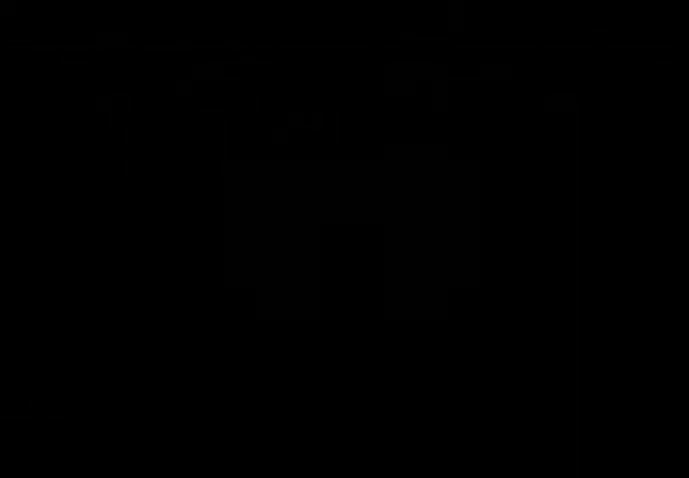
{"buttons": [], "left_stick": "center", "events": []}
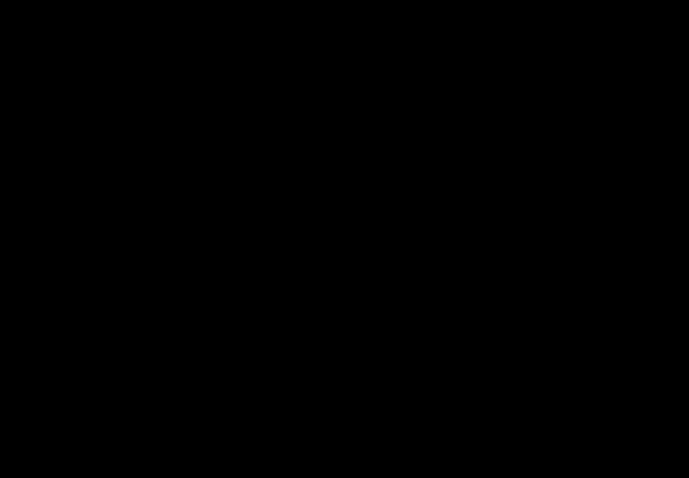
{"buttons": [], "left_stick": "center", "events": []}
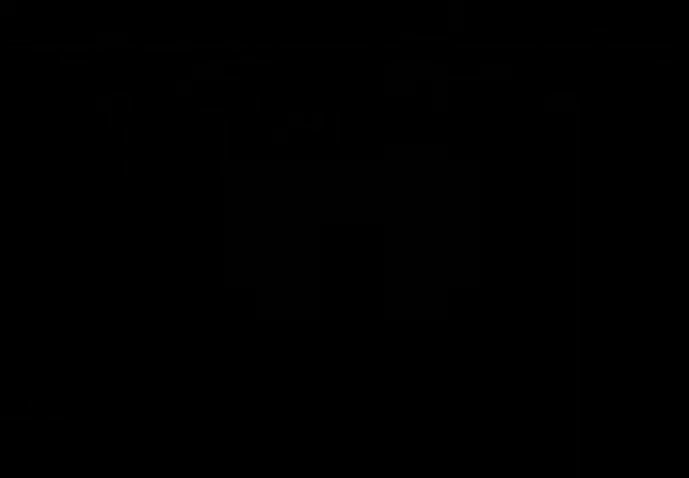
{"buttons": [], "left_stick": "center", "events": []}
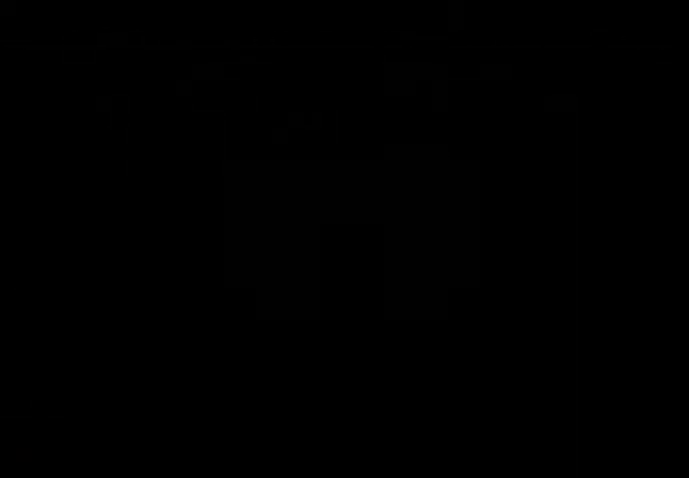
{"buttons": [], "left_stick": "left", "events": [[367, "left_stick", "left"]]}
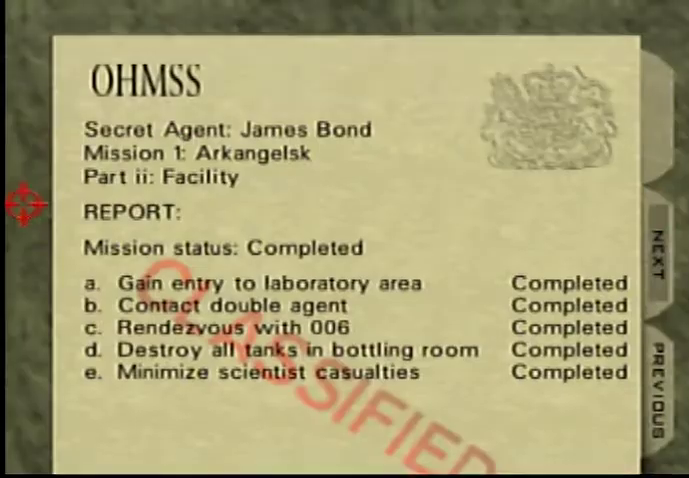
{"buttons": [], "left_stick": "right", "events": [[267, "left_stick", "center"], [333, "left_stick", "right"]]}
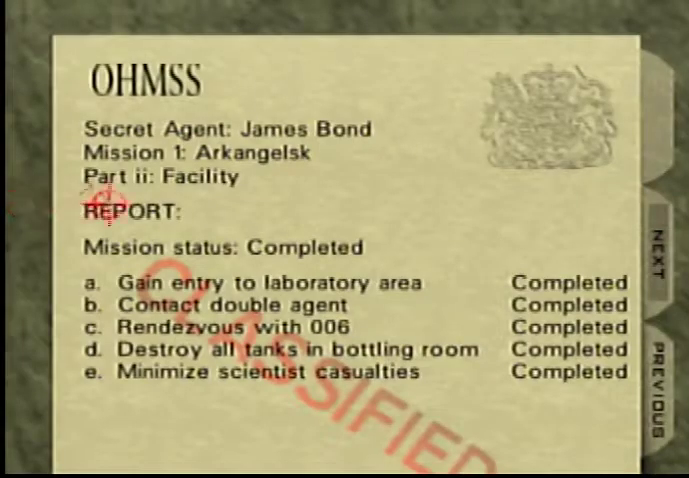
{"buttons": [], "left_stick": "down-right", "events": [[100, "Z", "down"], [267, "Z", "up"], [400, "left_stick", "down-right"]]}
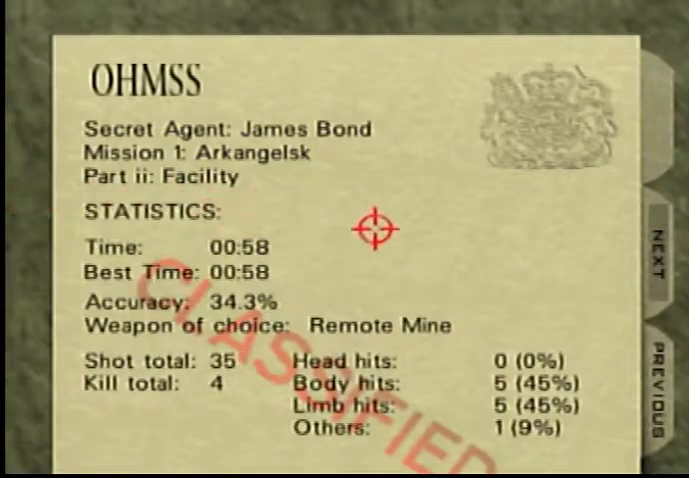
{"buttons": [], "left_stick": "center", "events": [[67, "left_stick", "down-left"], [200, "left_stick", "up-left"], [267, "left_stick", "center"]]}
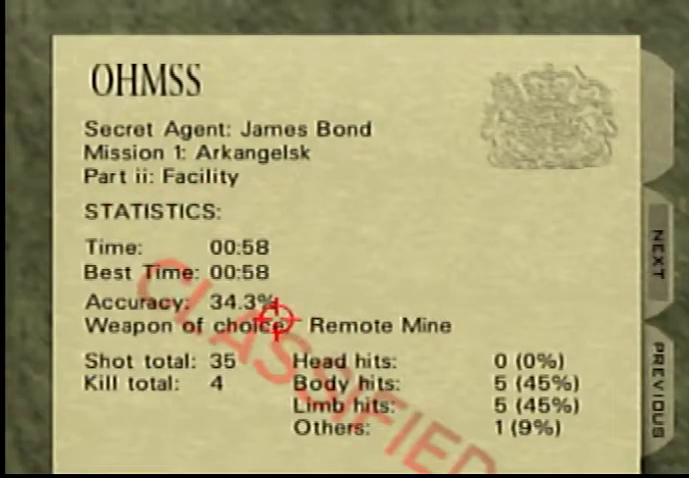
{"buttons": [], "left_stick": "center", "events": []}
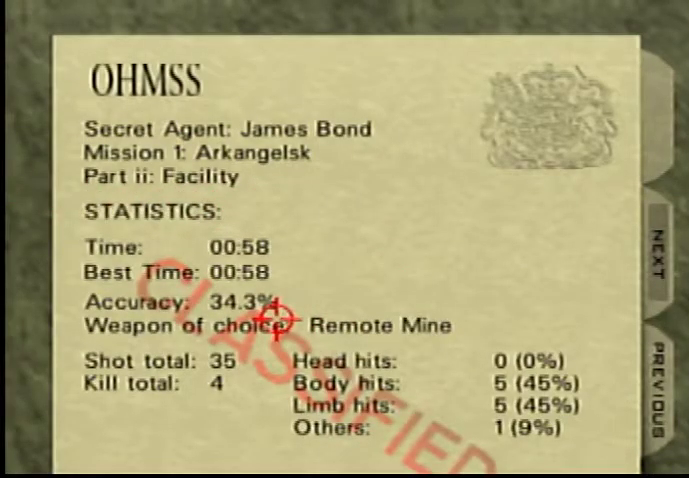
{"buttons": [], "left_stick": "center", "events": []}
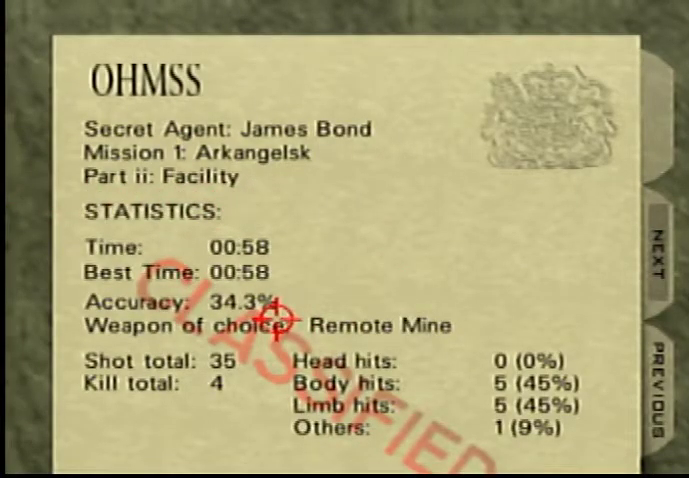
{"buttons": [], "left_stick": "center", "events": []}
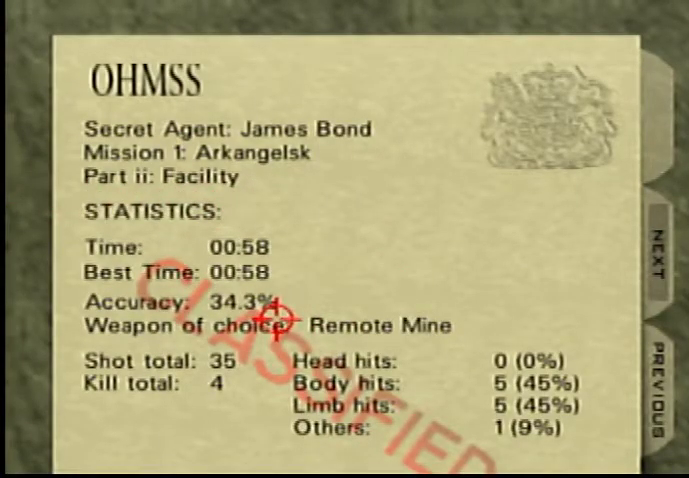
{"buttons": [], "left_stick": "center", "events": []}
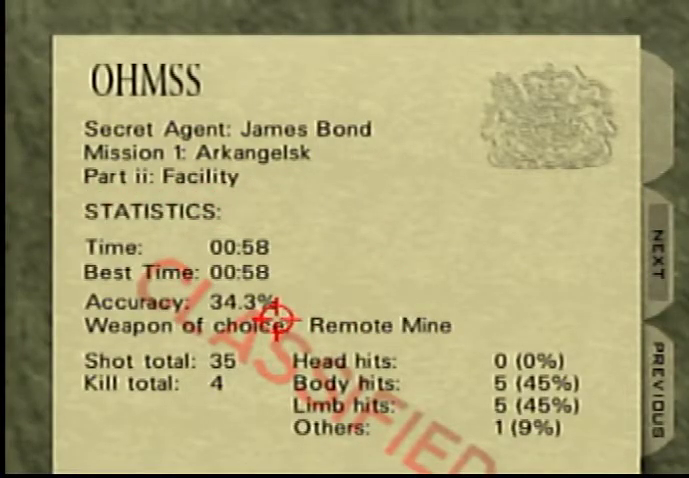
{"buttons": [], "left_stick": "center", "events": []}
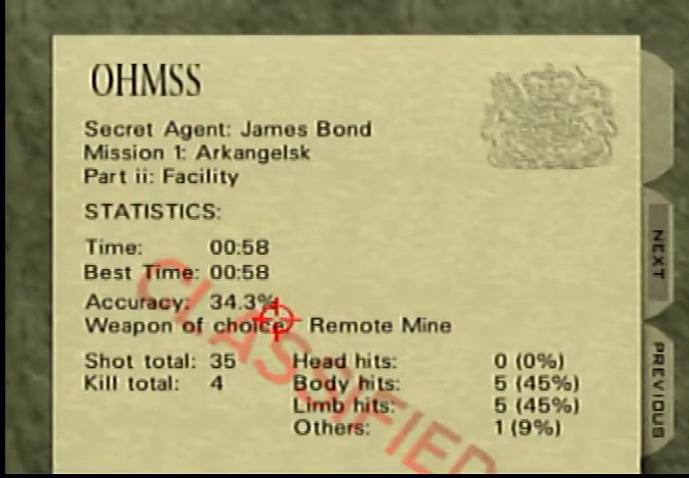
{"buttons": [], "left_stick": "center", "events": []}